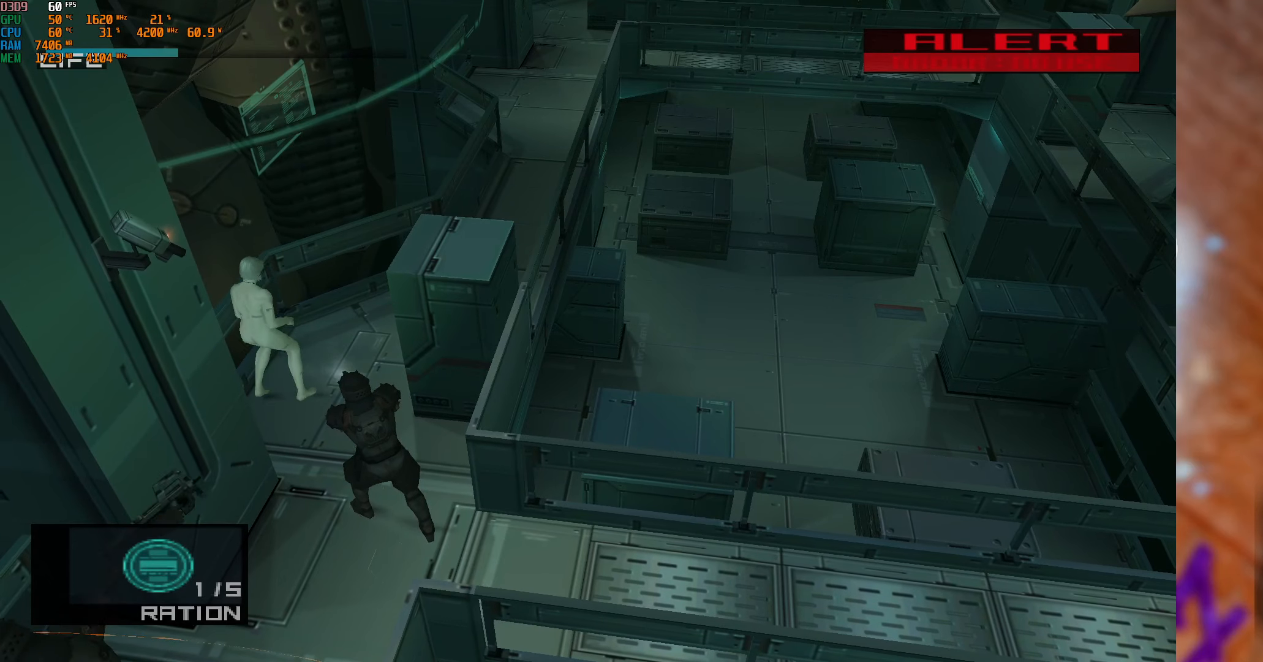
Gameplay with a controller (Xbox layout); each line is a JSON object with the inputs held at the frame after it. "events" lists button and stick changes between this image and that frame as [ms after this image, input, new state], when the widget could be followed in between.
{"buttons": ["B"], "left_stick": "down-right", "right_stick": "center", "events": [[83, "B", "down"], [166, "B", "up"], [316, "B", "down"], [383, "B", "up"], [483, "B", "down"]]}
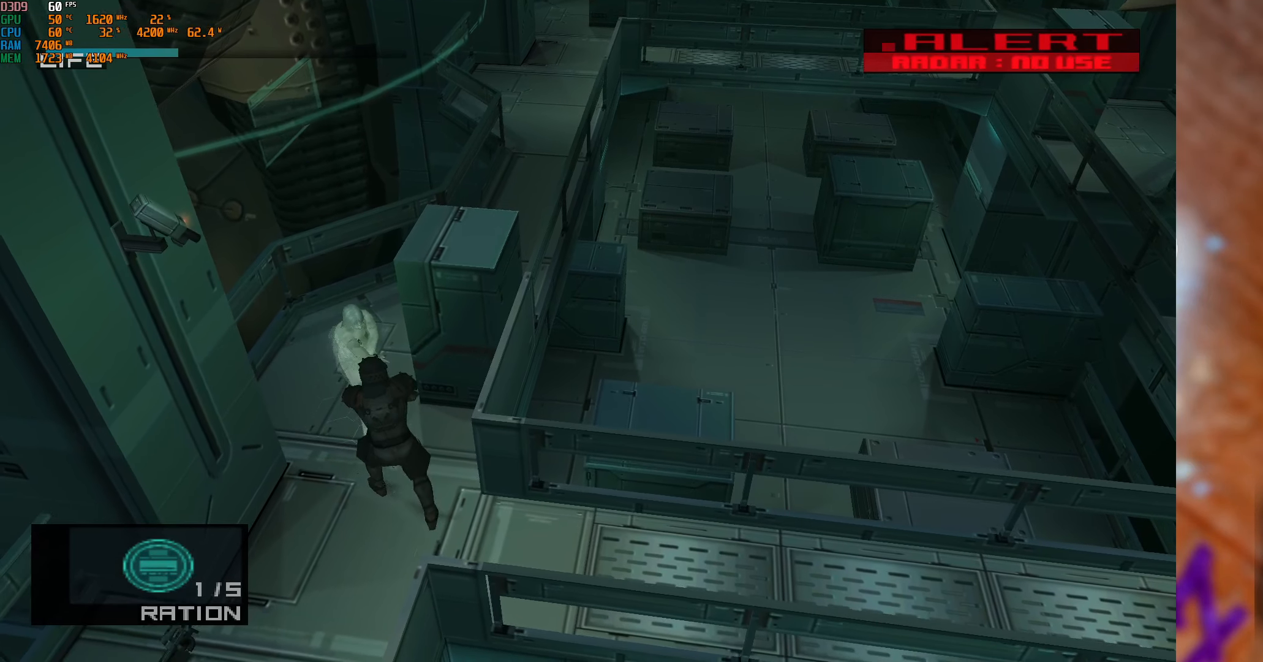
{"buttons": ["B"], "left_stick": "down", "right_stick": "center", "events": [[50, "B", "up"], [116, "B", "down"], [216, "B", "up"], [283, "B", "down"], [333, "left_stick", "down"], [383, "B", "up"], [450, "B", "down"]]}
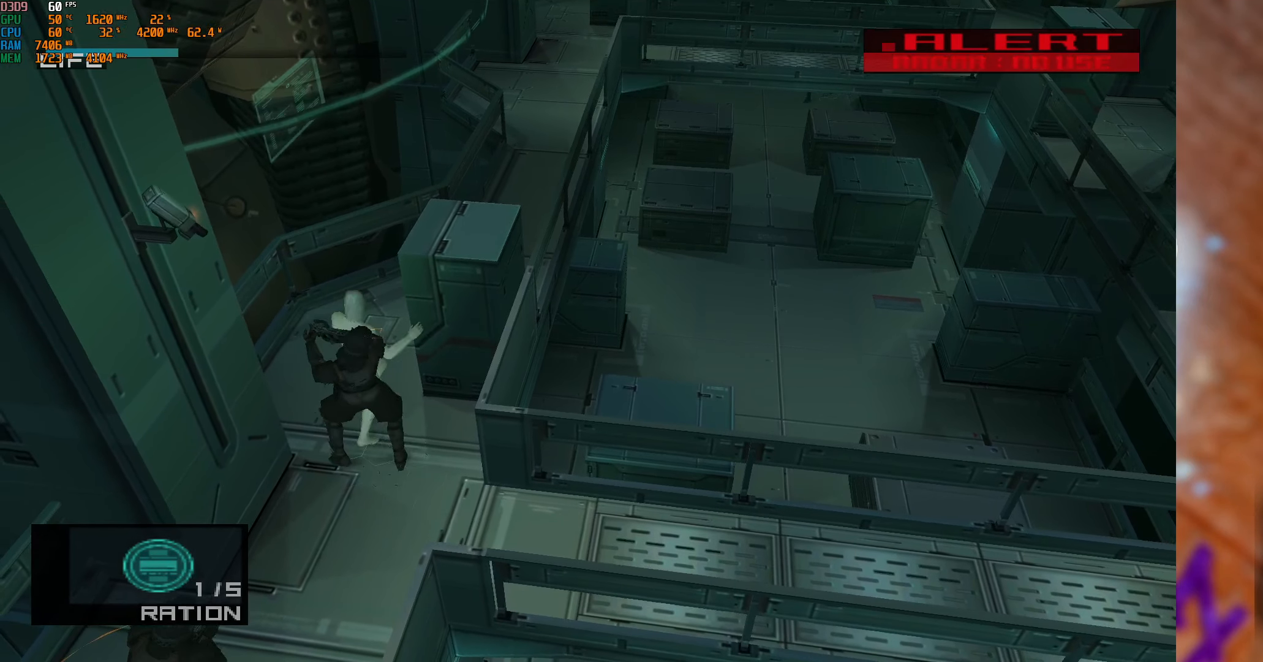
{"buttons": [], "left_stick": "center", "right_stick": "center", "events": [[50, "B", "up"], [116, "B", "down"], [250, "B", "up"], [300, "left_stick", "center"]]}
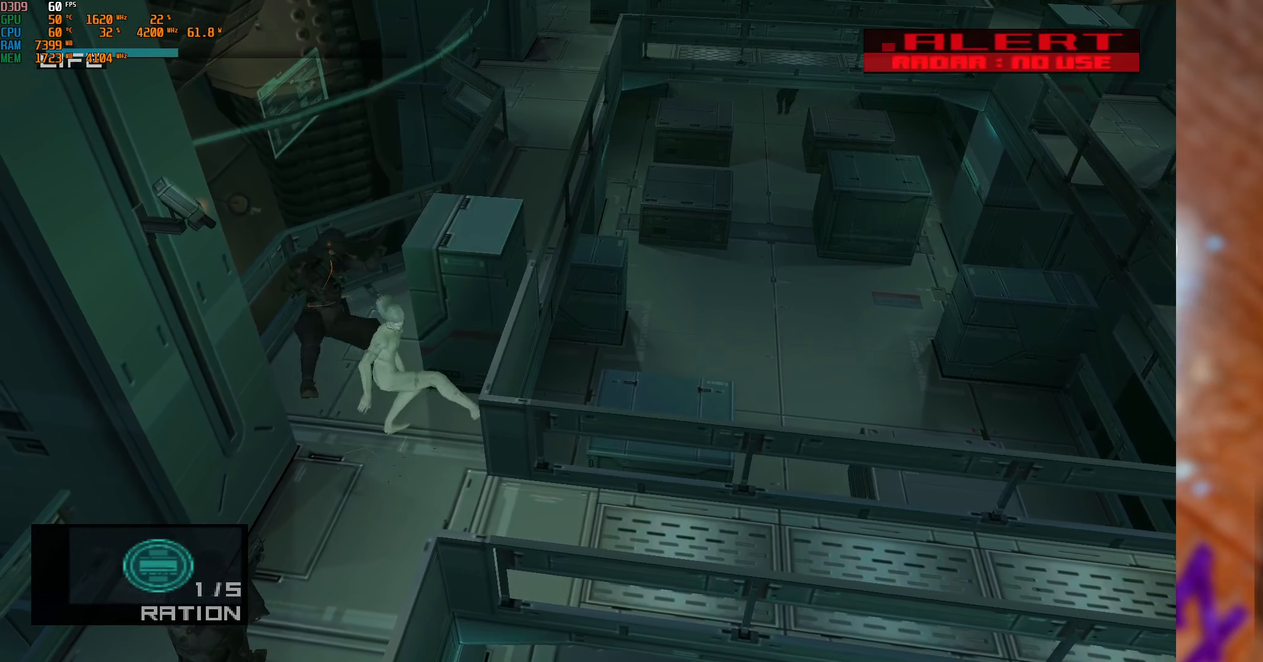
{"buttons": [], "left_stick": "up-left", "right_stick": "center", "events": [[33, "left_stick", "up-left"]]}
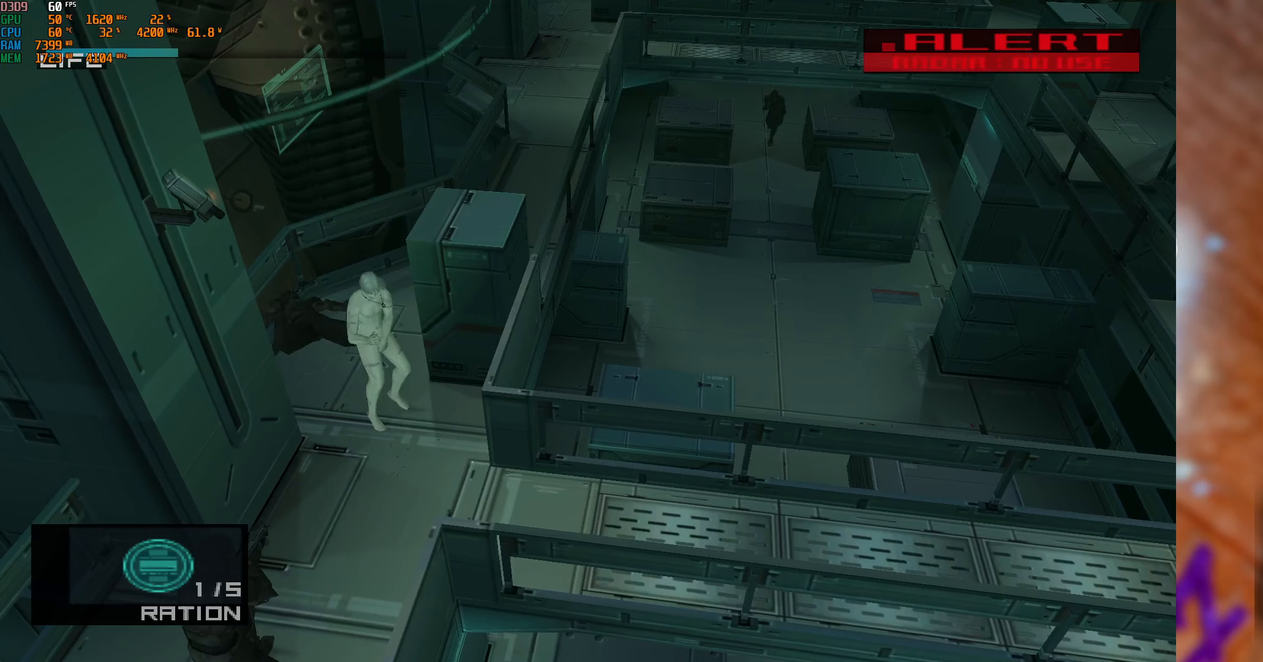
{"buttons": [], "left_stick": "up-right", "right_stick": "center", "events": [[383, "left_stick", "up"], [483, "left_stick", "up-right"]]}
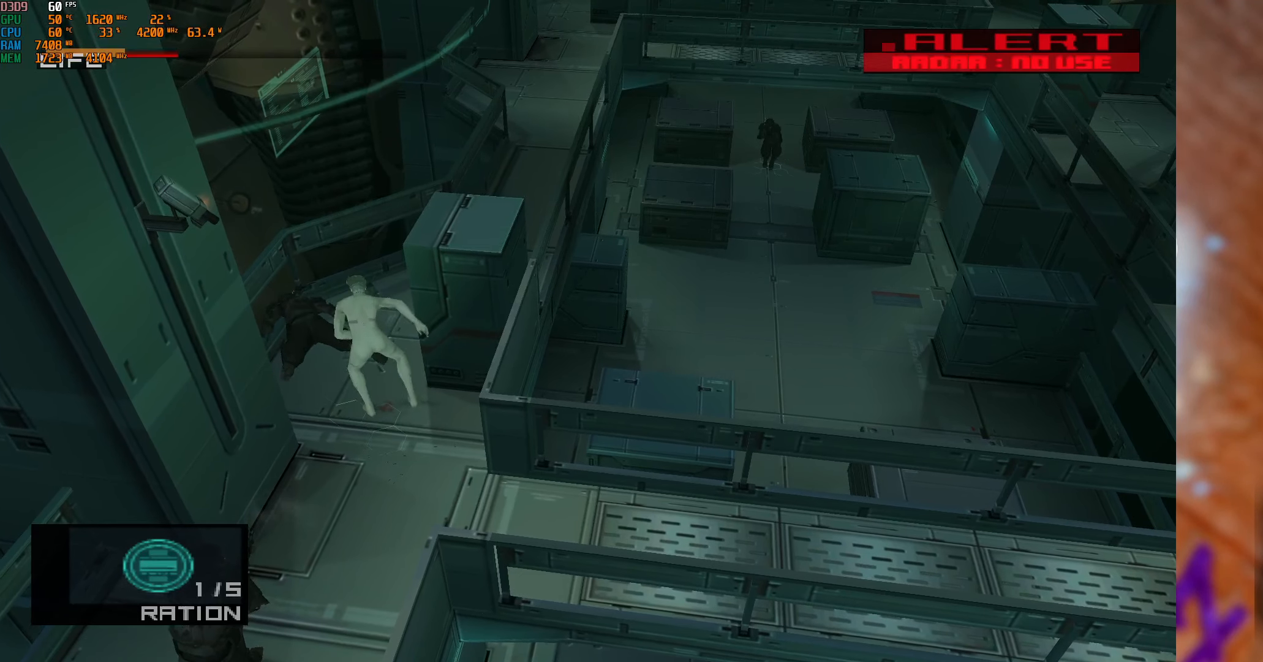
{"buttons": [], "left_stick": "up-right", "right_stick": "center", "events": [[200, "left_stick", "up-left"], [483, "left_stick", "up-right"]]}
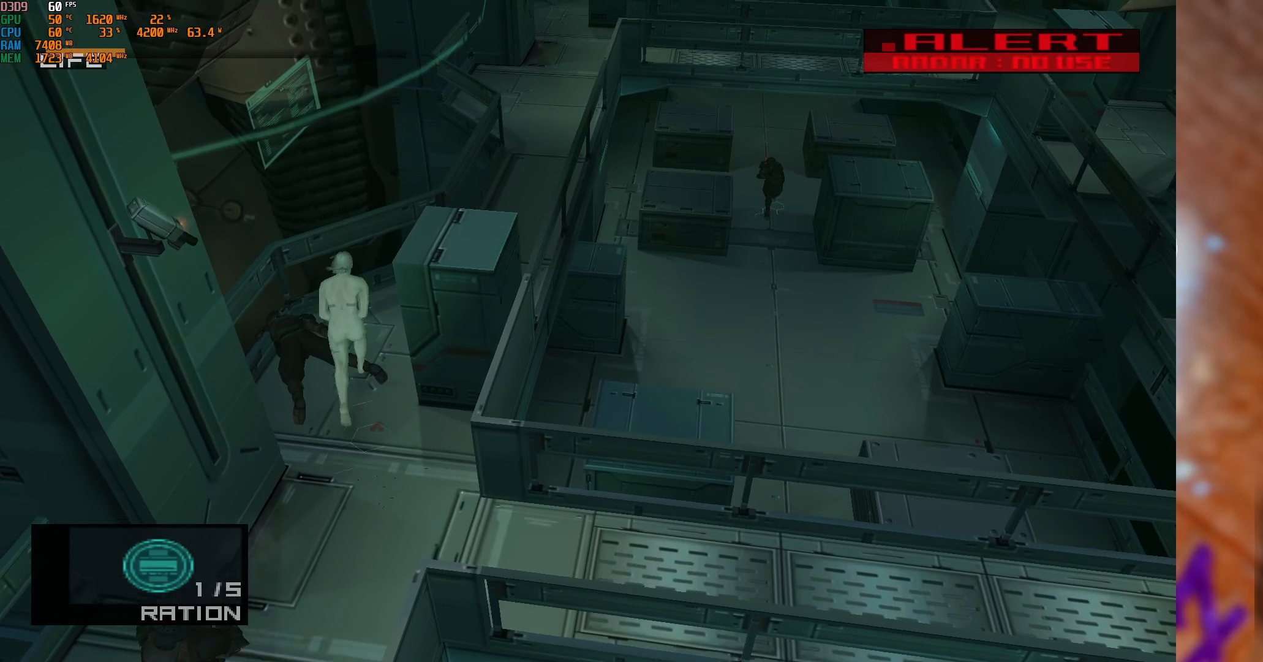
{"buttons": [], "left_stick": "right", "right_stick": "center", "events": [[483, "left_stick", "right"]]}
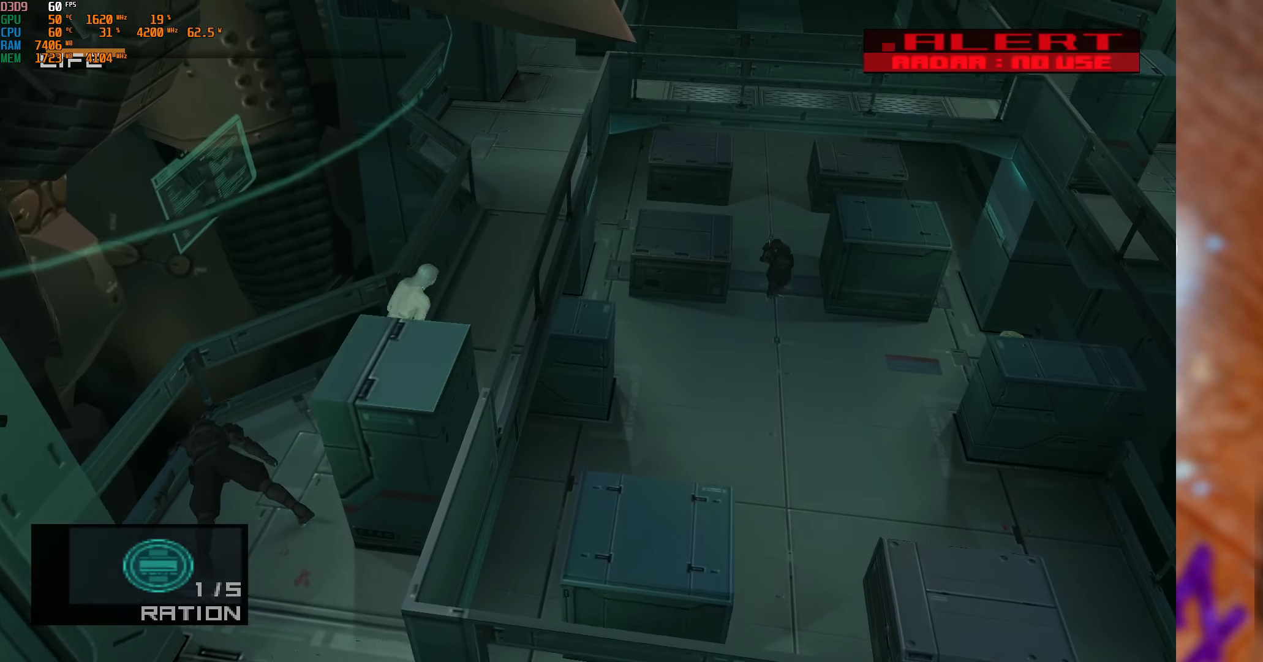
{"buttons": [], "left_stick": "center", "right_stick": "center", "events": [[16, "left_stick", "down-right"], [166, "left_stick", "down"], [300, "left_stick", "center"], [366, "A", "down"], [466, "A", "up"]]}
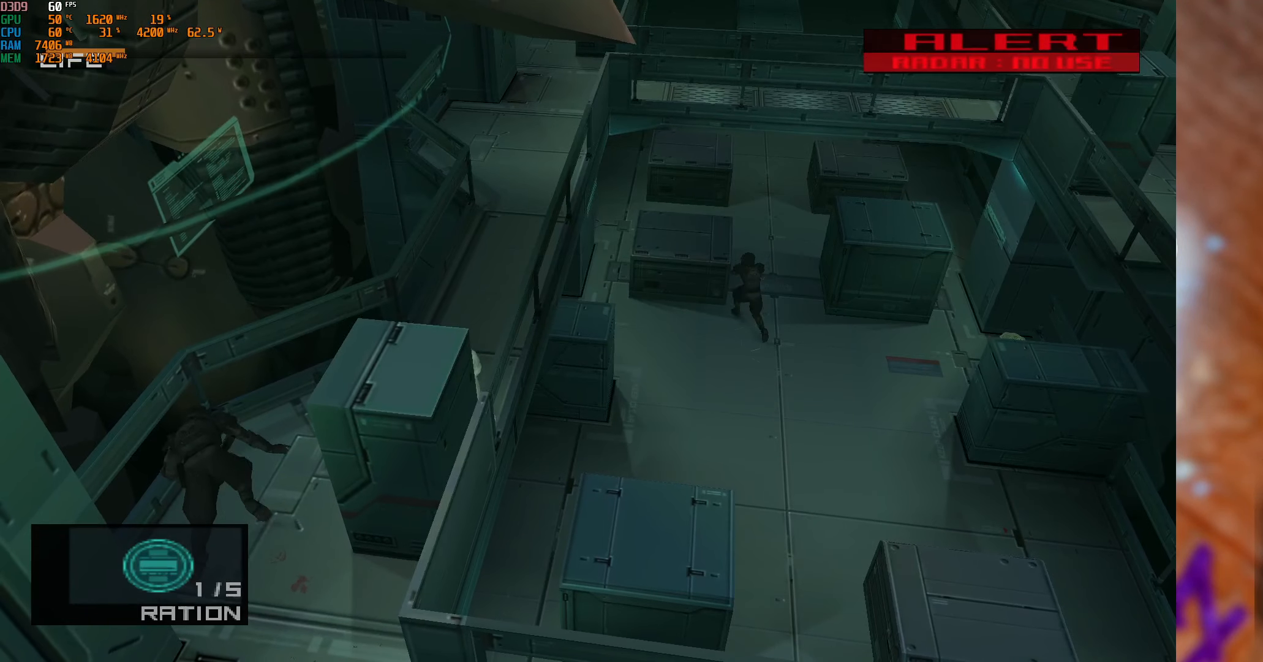
{"buttons": [], "left_stick": "center", "right_stick": "center", "events": []}
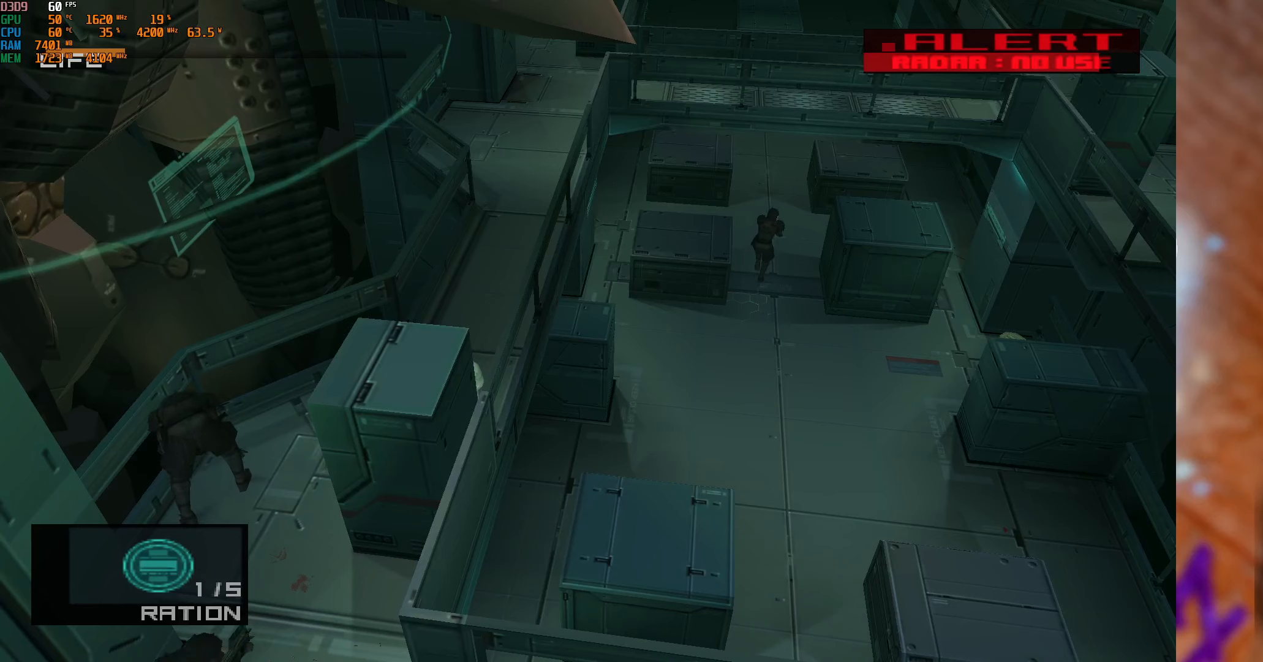
{"buttons": [], "left_stick": "center", "right_stick": "center", "events": []}
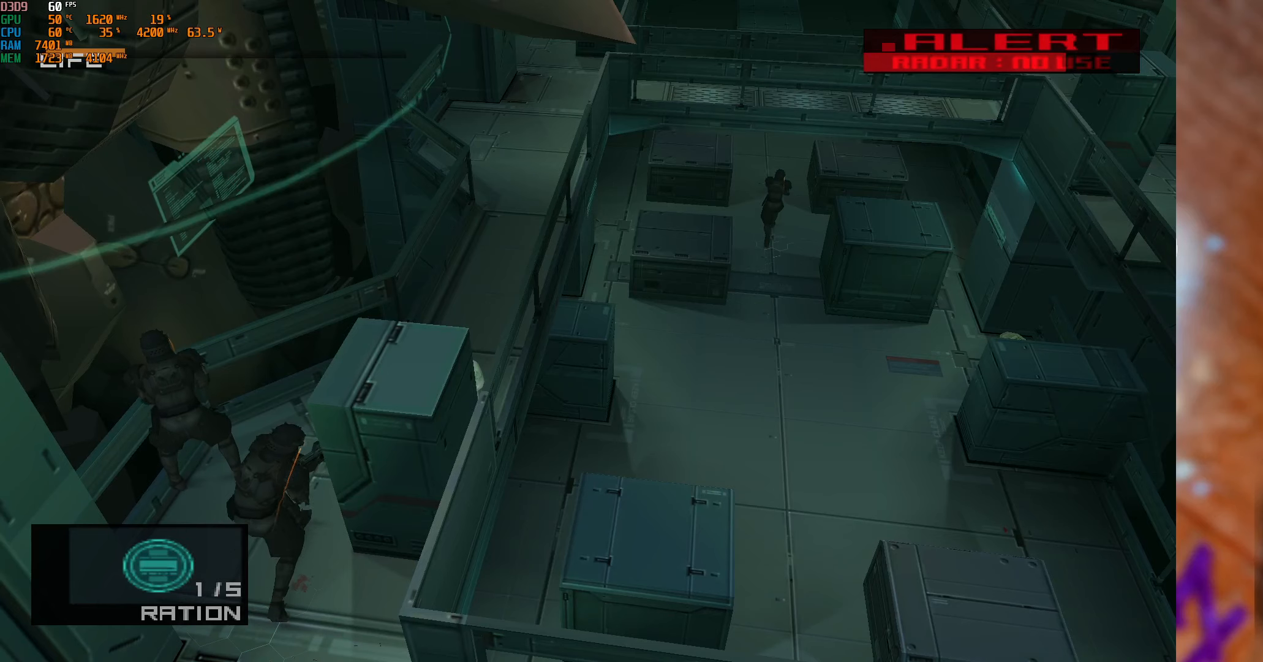
{"buttons": ["A"], "left_stick": "center", "right_stick": "center", "events": [[450, "A", "down"]]}
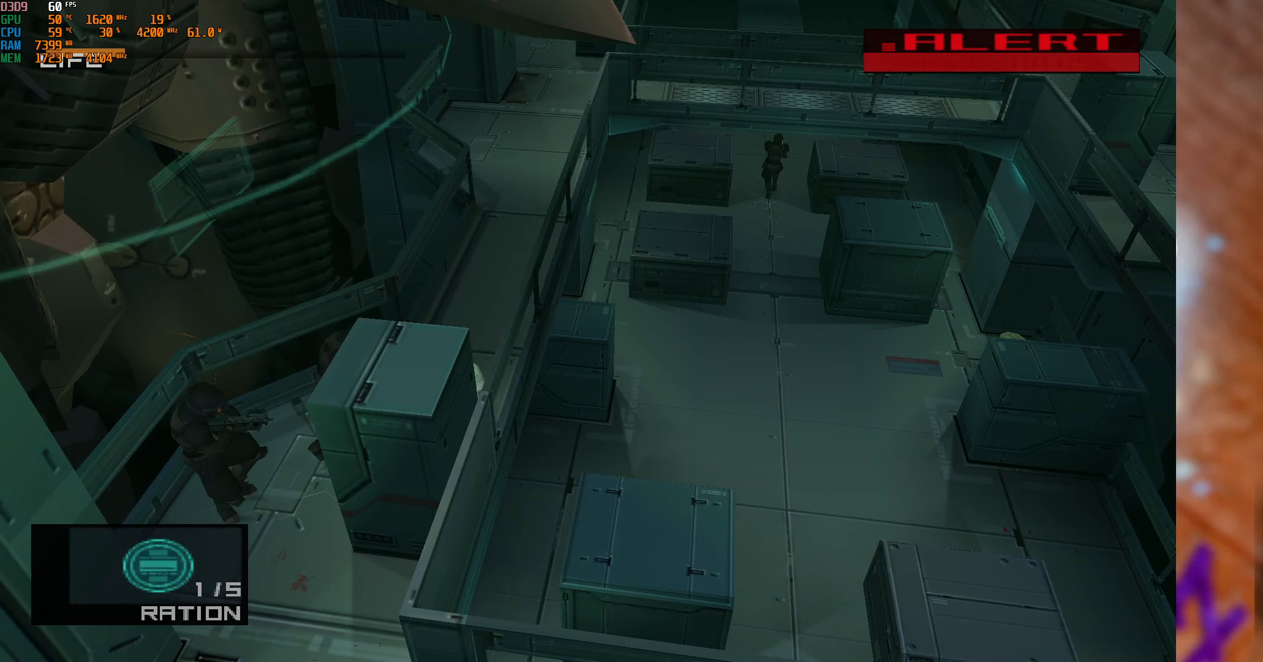
{"buttons": [], "left_stick": "center", "right_stick": "center", "events": [[33, "A", "up"], [67, "left_stick", "left"], [167, "B", "down"], [167, "left_stick", "center"], [233, "B", "up"], [300, "B", "down"], [400, "B", "up"]]}
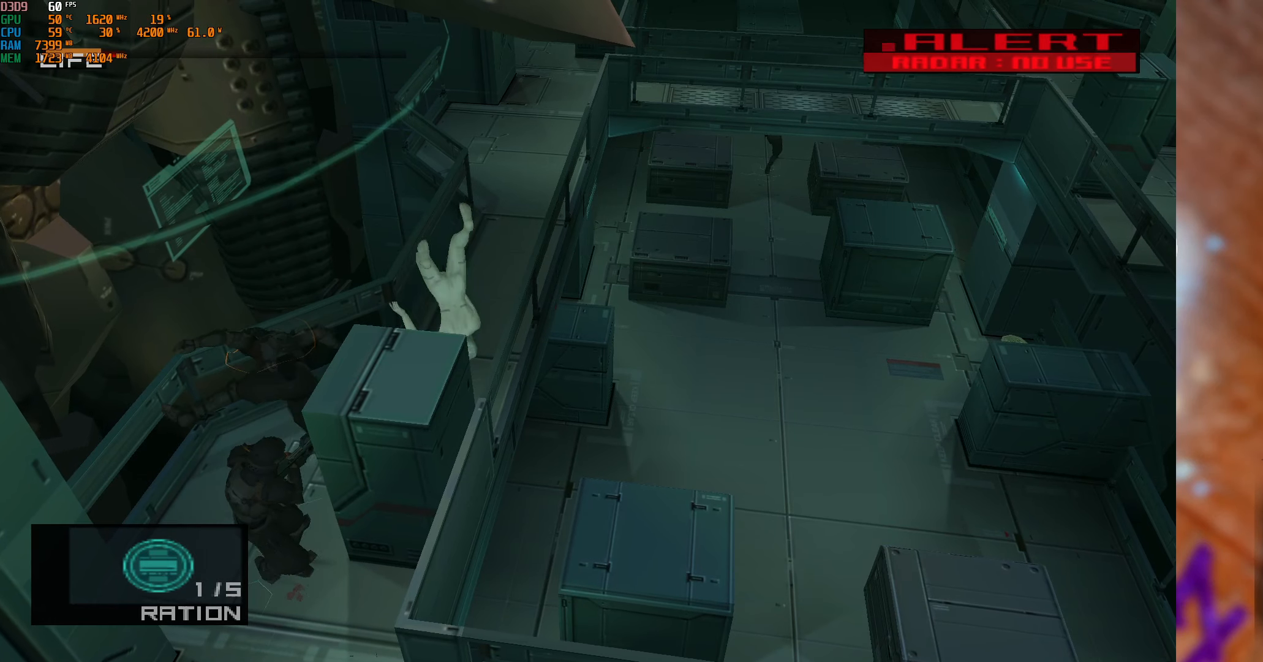
{"buttons": [], "left_stick": "center", "right_stick": "center", "events": []}
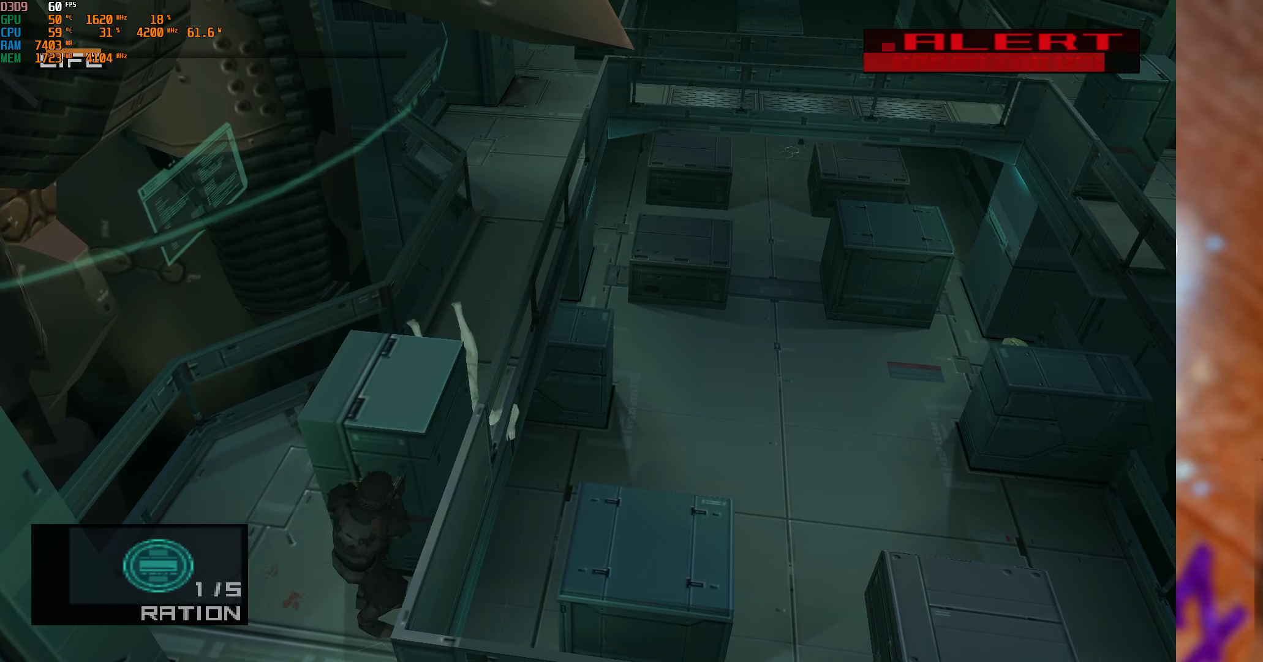
{"buttons": ["A"], "left_stick": "down", "right_stick": "center", "events": [[133, "A", "down"], [233, "A", "up"], [383, "A", "down"], [417, "left_stick", "down"]]}
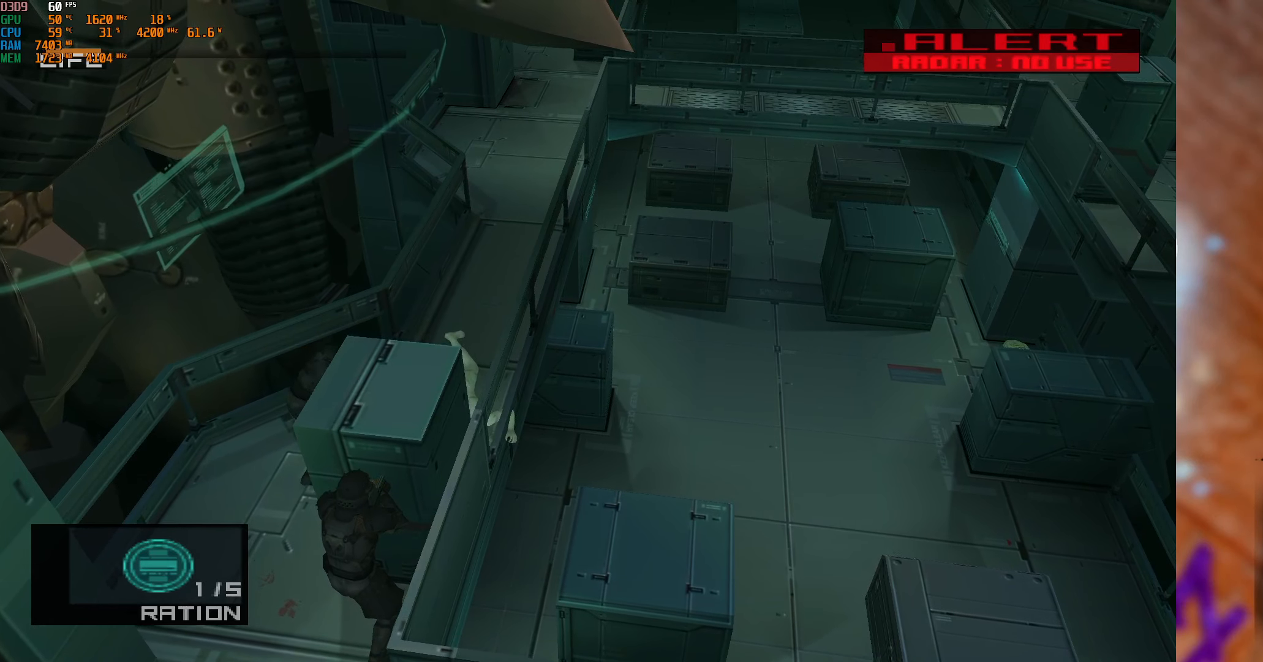
{"buttons": [], "left_stick": "down", "right_stick": "center", "events": [[17, "A", "up"], [133, "A", "down"], [233, "A", "up"], [333, "A", "down"], [433, "A", "up"]]}
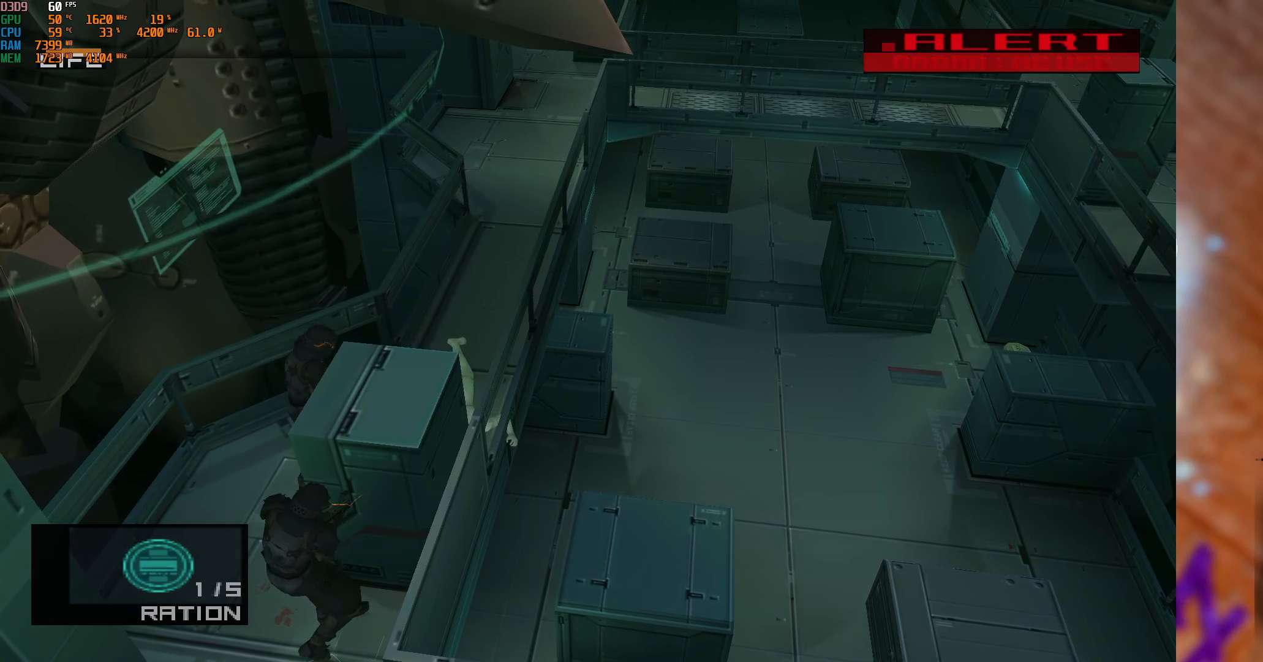
{"buttons": ["A"], "left_stick": "up", "right_stick": "center", "events": [[33, "A", "down"], [133, "A", "up"], [217, "A", "down"], [217, "left_stick", "down-left"], [333, "A", "up"], [400, "left_stick", "up-left"], [417, "A", "down"], [500, "left_stick", "up"]]}
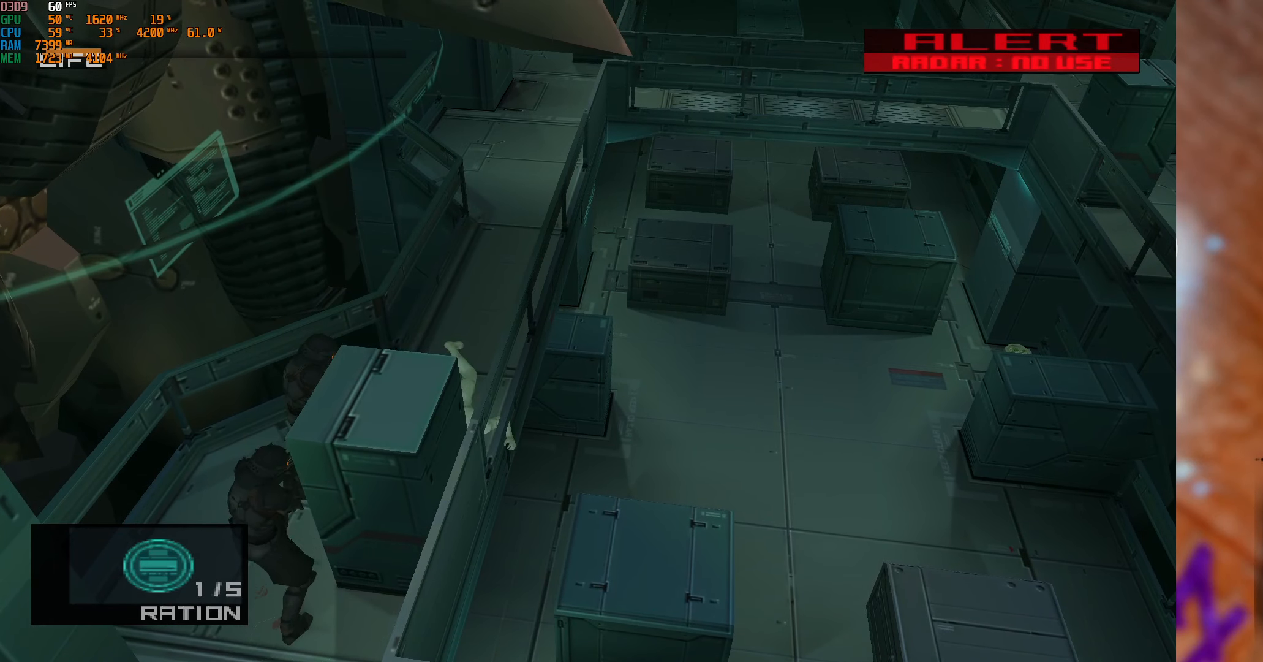
{"buttons": [], "left_stick": "down-left", "right_stick": "center", "events": [[50, "A", "up"], [117, "left_stick", "up-right"], [133, "A", "down"], [283, "A", "up"], [367, "left_stick", "center"], [450, "left_stick", "down-left"]]}
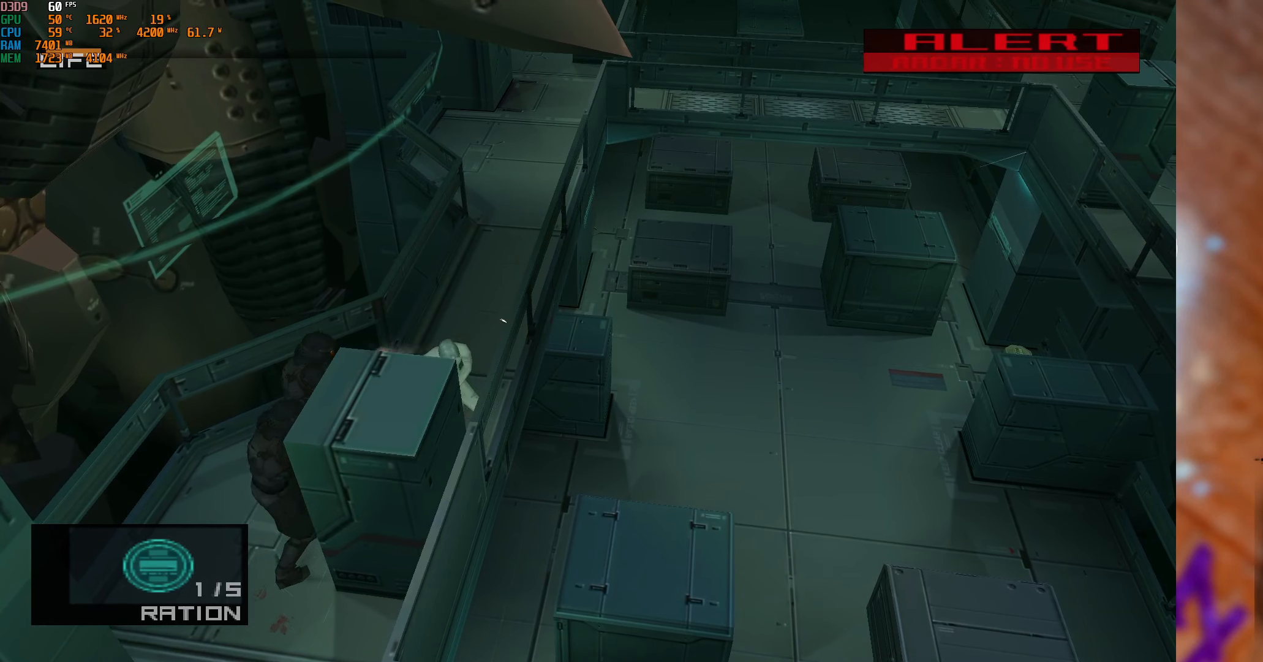
{"buttons": [], "left_stick": "center", "right_stick": "center", "events": [[100, "left_stick", "center"], [267, "left_stick", "down-left"], [467, "left_stick", "center"]]}
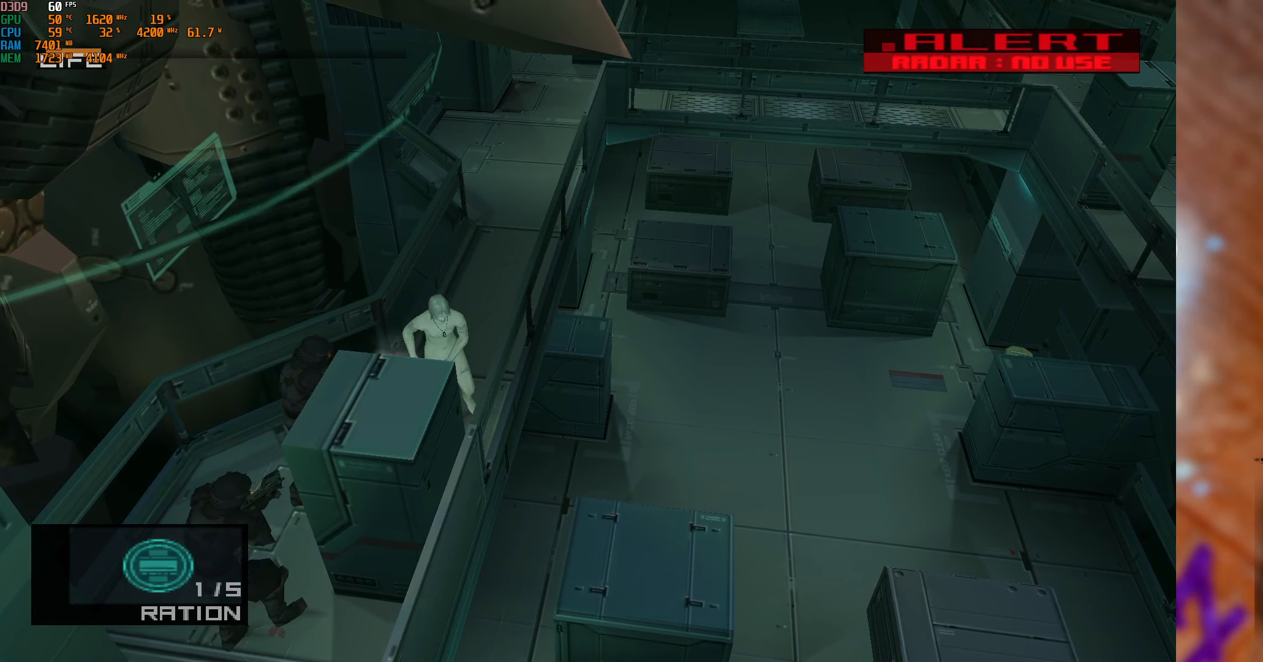
{"buttons": [], "left_stick": "center", "right_stick": "center", "events": [[50, "left_stick", "down-left"], [167, "B", "down"], [167, "left_stick", "center"], [283, "B", "up"], [400, "B", "down"], [500, "B", "up"]]}
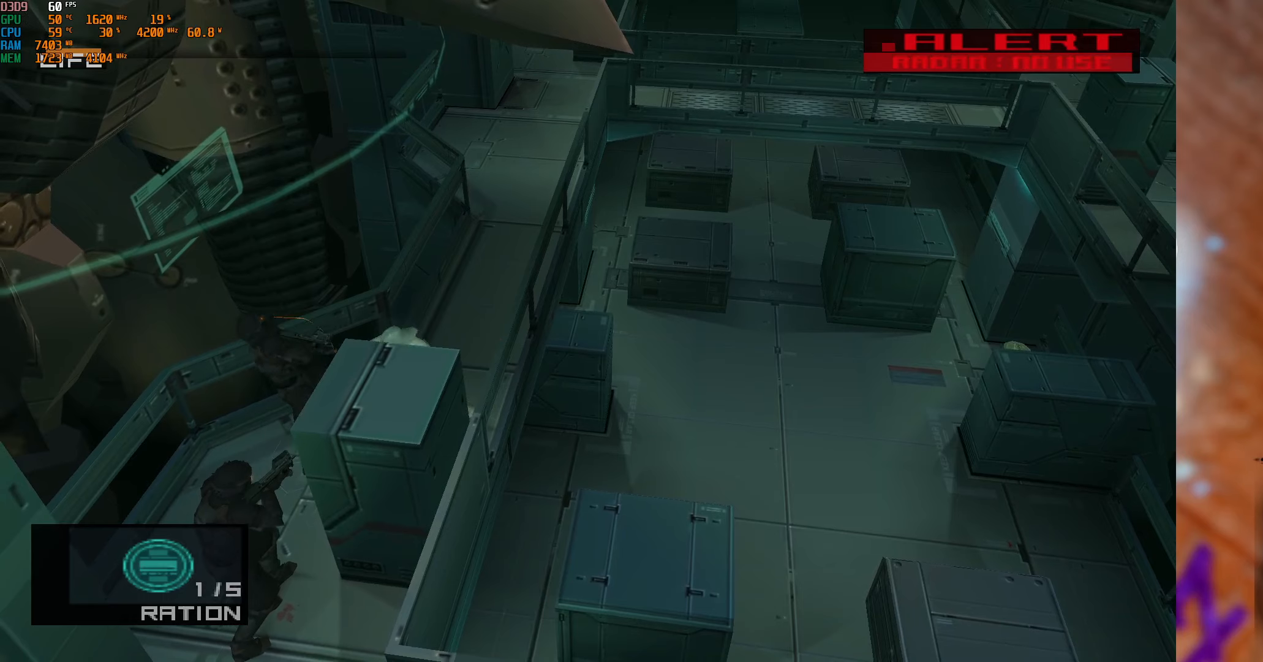
{"buttons": [], "left_stick": "center", "right_stick": "center", "events": [[67, "B", "down"], [184, "B", "up"], [267, "B", "down"], [367, "B", "up"]]}
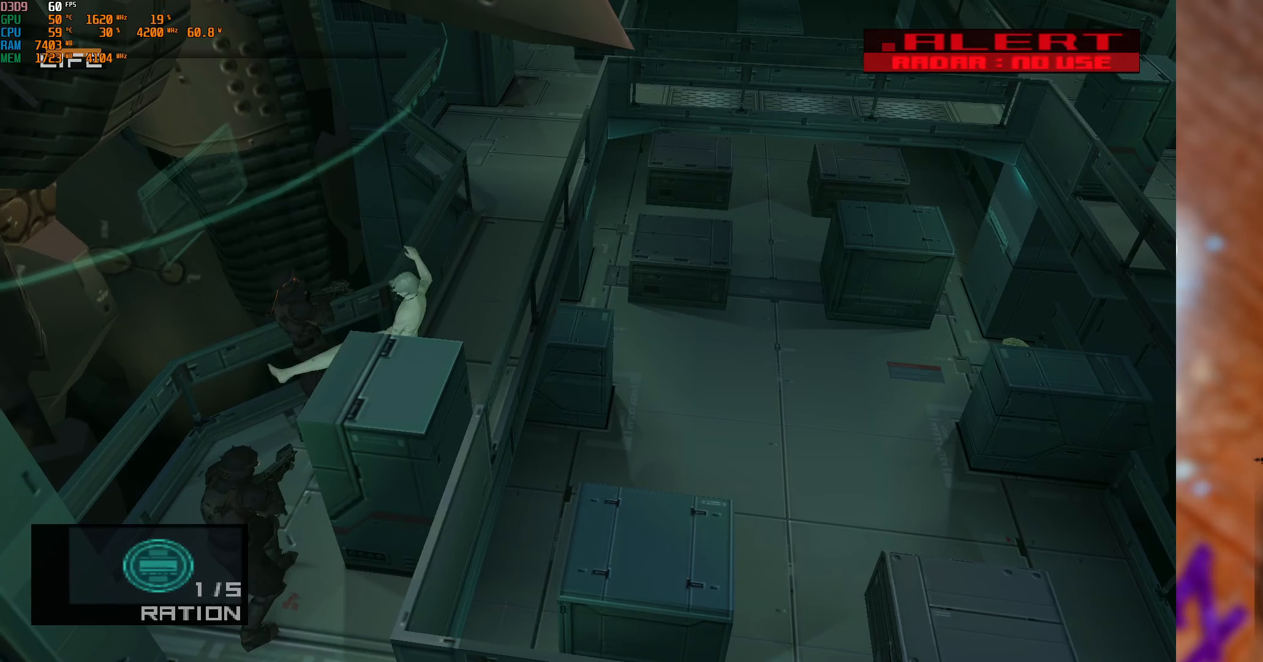
{"buttons": [], "left_stick": "center", "right_stick": "center", "events": []}
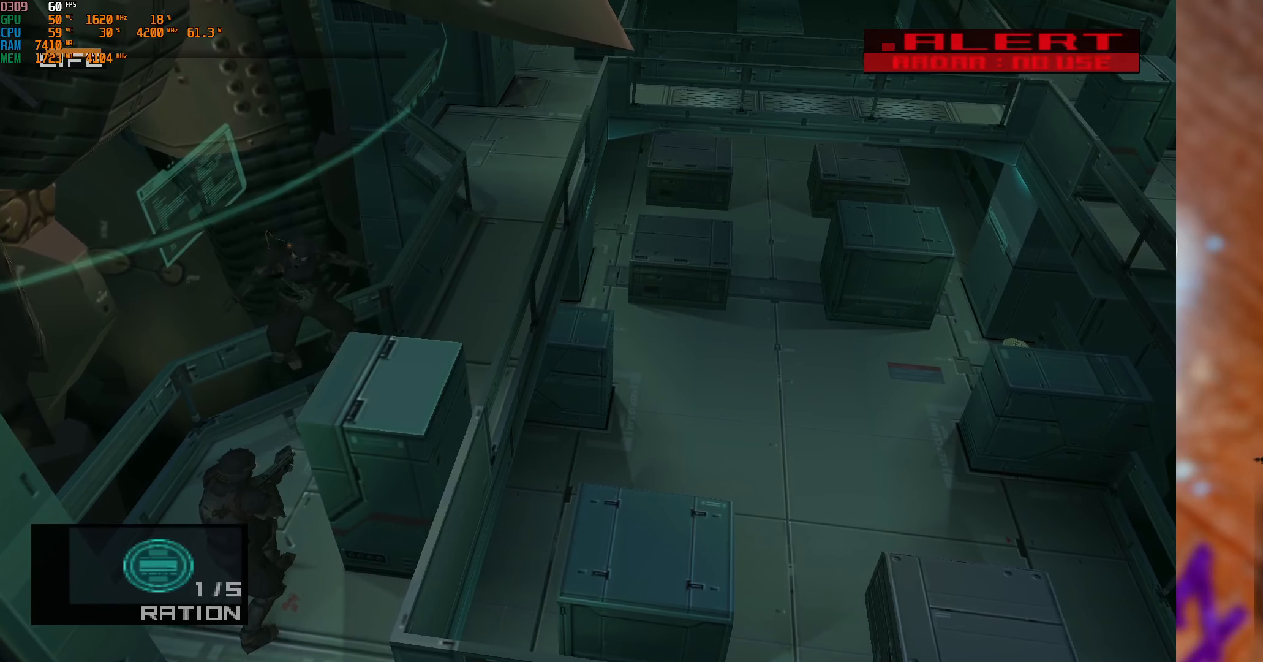
{"buttons": [], "left_stick": "down-left", "right_stick": "center", "events": [[50, "left_stick", "down-left"]]}
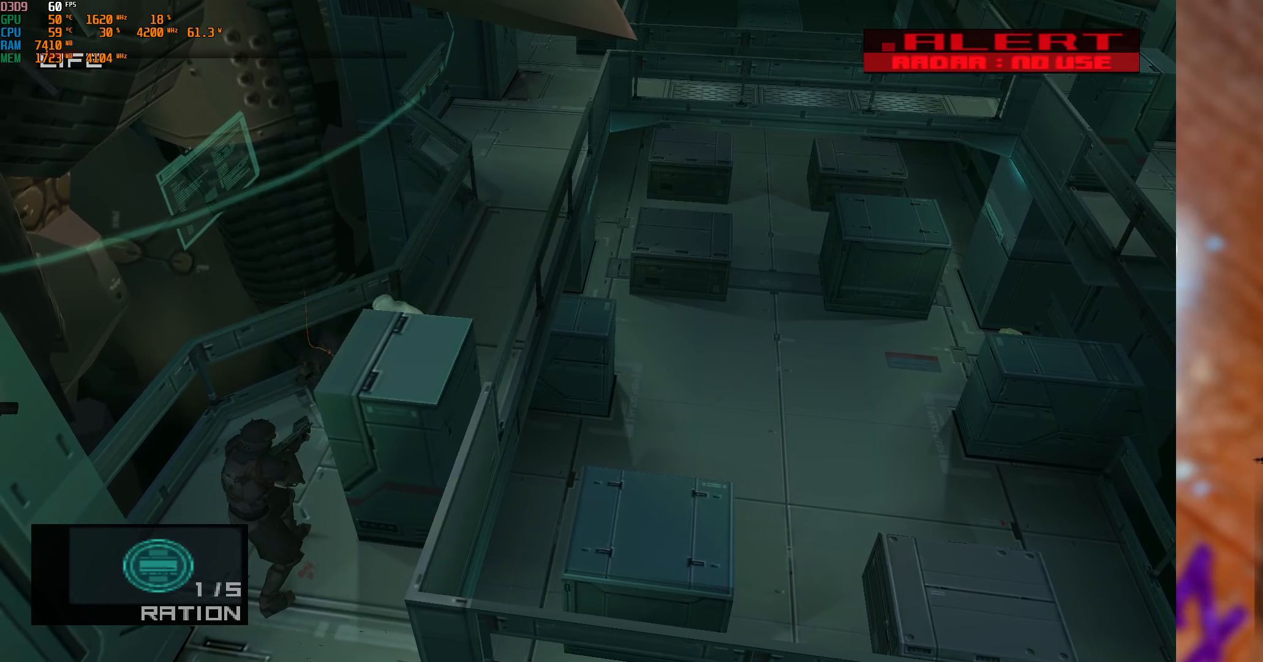
{"buttons": [], "left_stick": "center", "right_stick": "center", "events": [[184, "left_stick", "down"], [367, "B", "down"], [434, "left_stick", "center"], [484, "B", "up"]]}
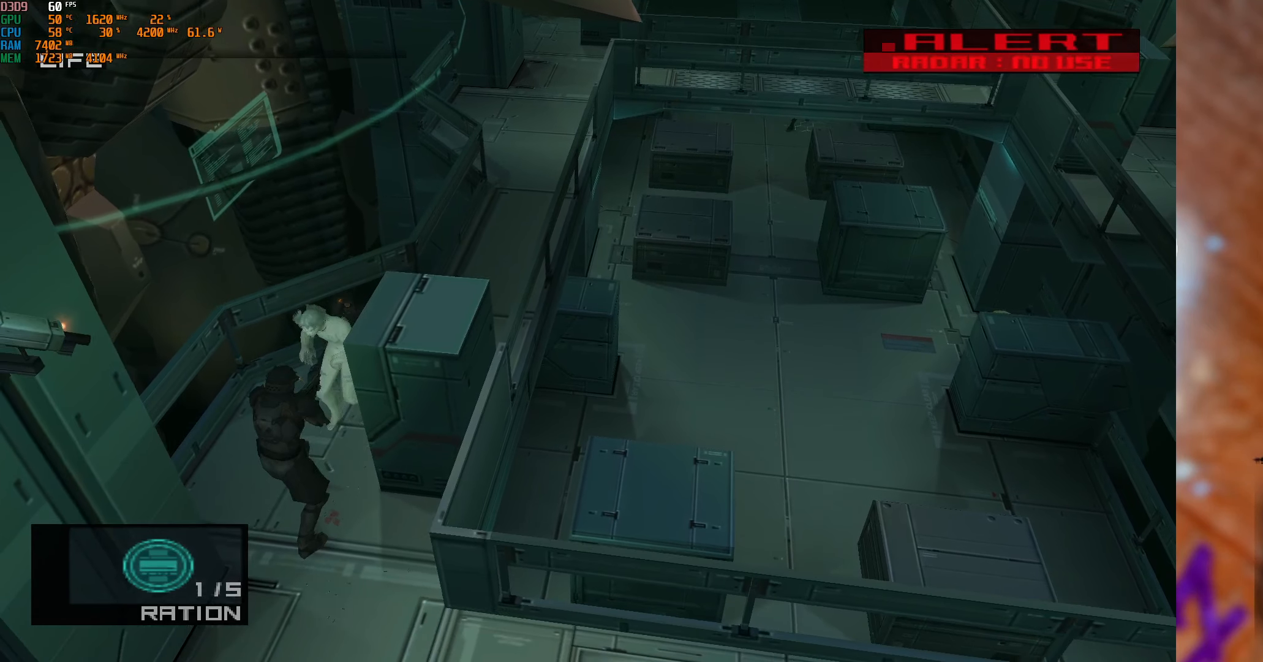
{"buttons": ["B"], "left_stick": "center", "right_stick": "center", "events": [[134, "B", "down"], [234, "B", "up"], [434, "B", "down"]]}
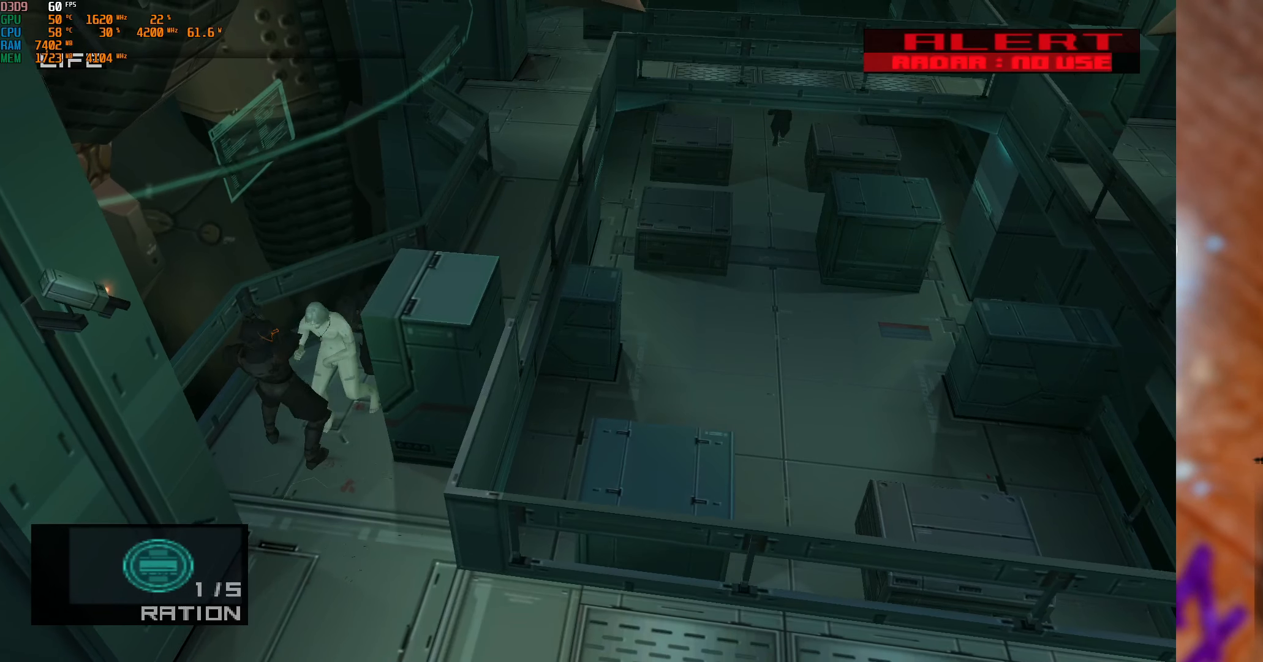
{"buttons": [], "left_stick": "center", "right_stick": "center", "events": [[50, "B", "up"], [367, "B", "down"], [467, "B", "up"]]}
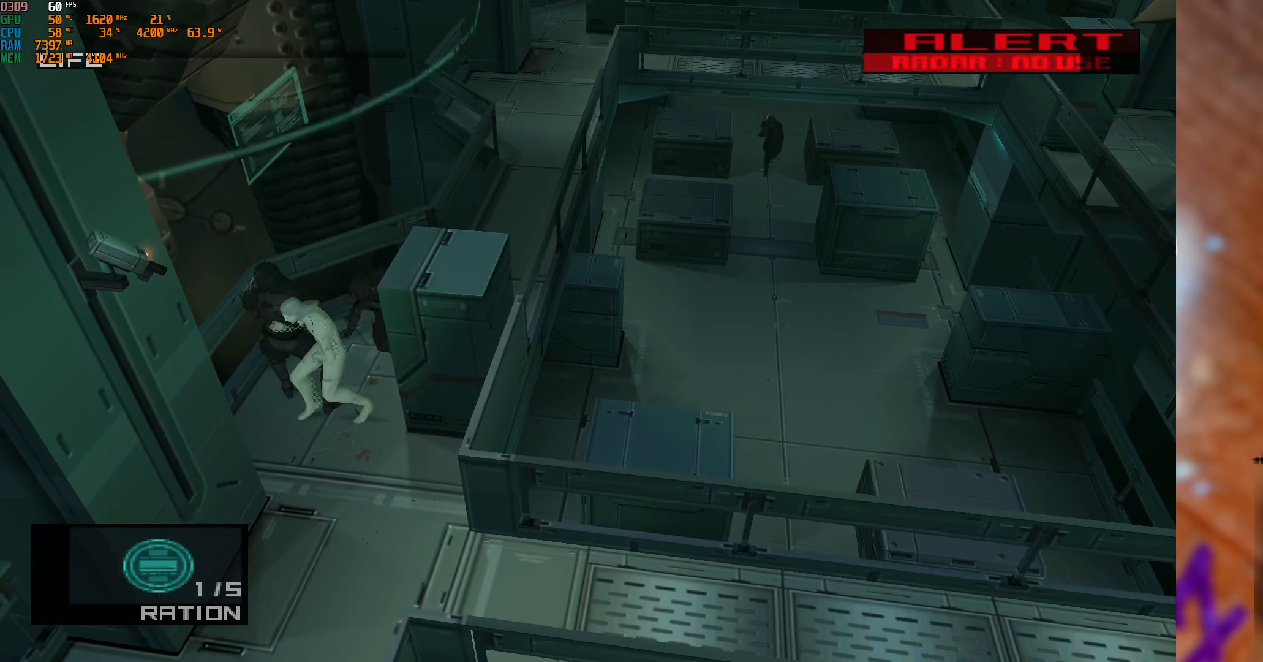
{"buttons": [], "left_stick": "center", "right_stick": "center", "events": [[50, "left_stick", "up-left"], [217, "left_stick", "center"], [334, "B", "down"], [400, "B", "up"]]}
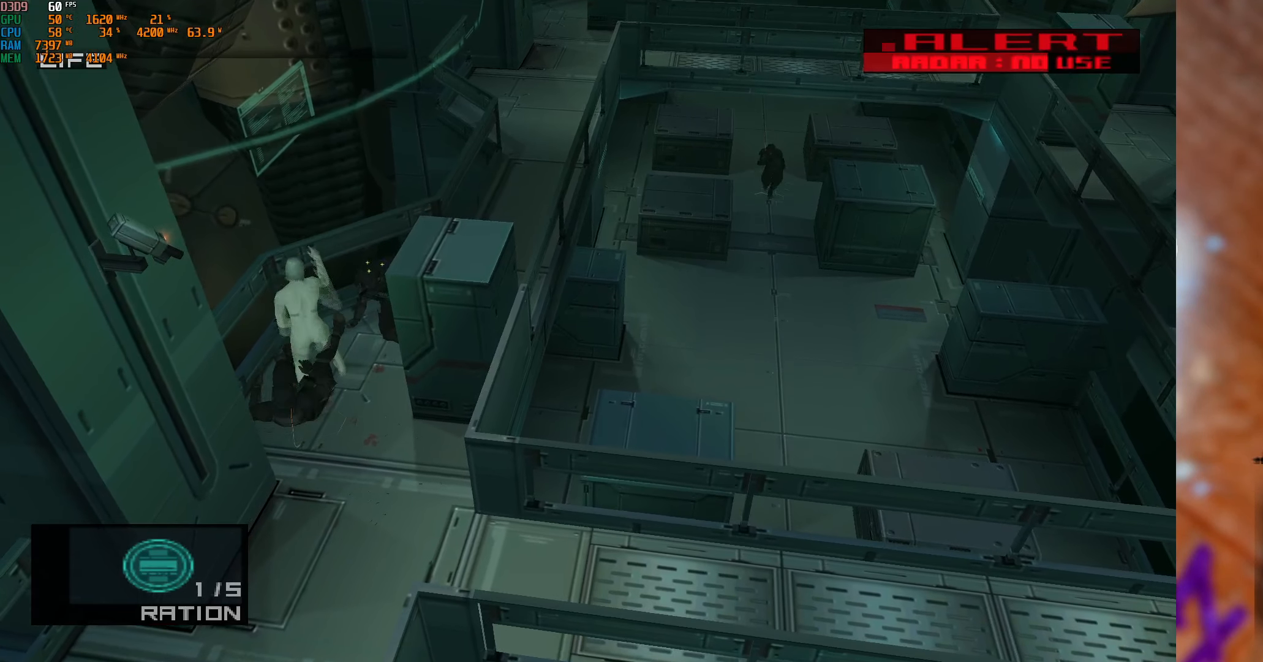
{"buttons": [], "left_stick": "up-right", "right_stick": "center", "events": [[350, "left_stick", "up-right"]]}
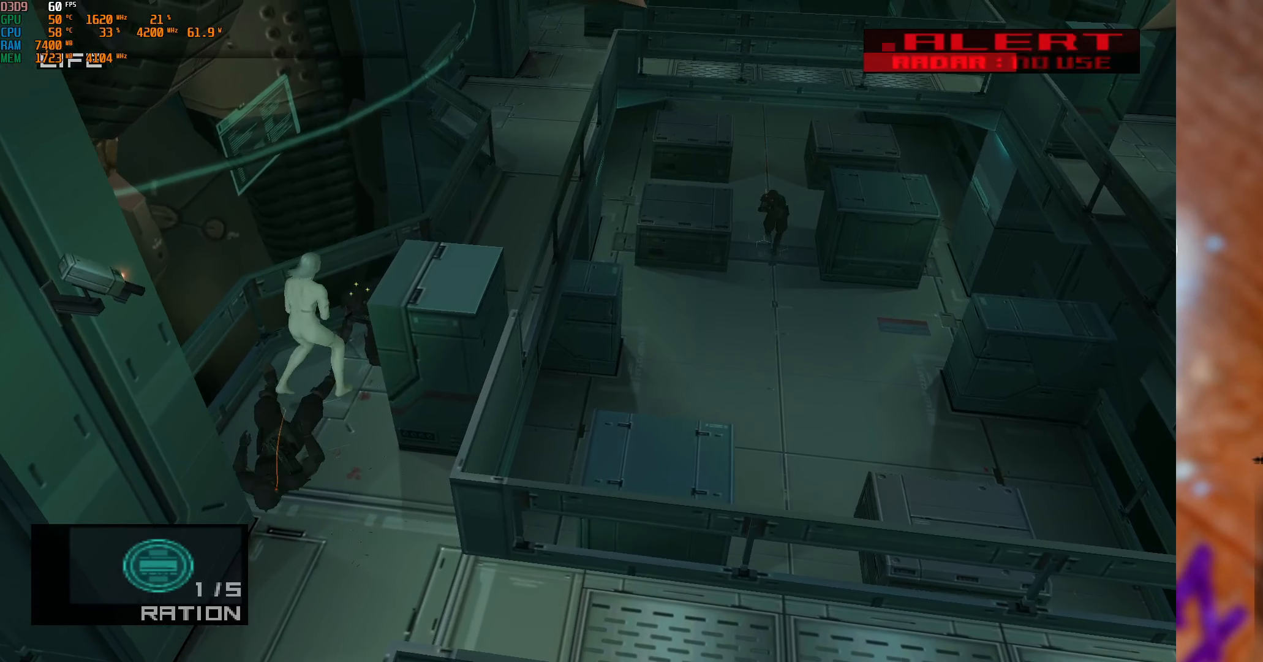
{"buttons": [], "left_stick": "center", "right_stick": "center", "events": [[284, "left_stick", "center"], [400, "A", "down"], [484, "A", "up"]]}
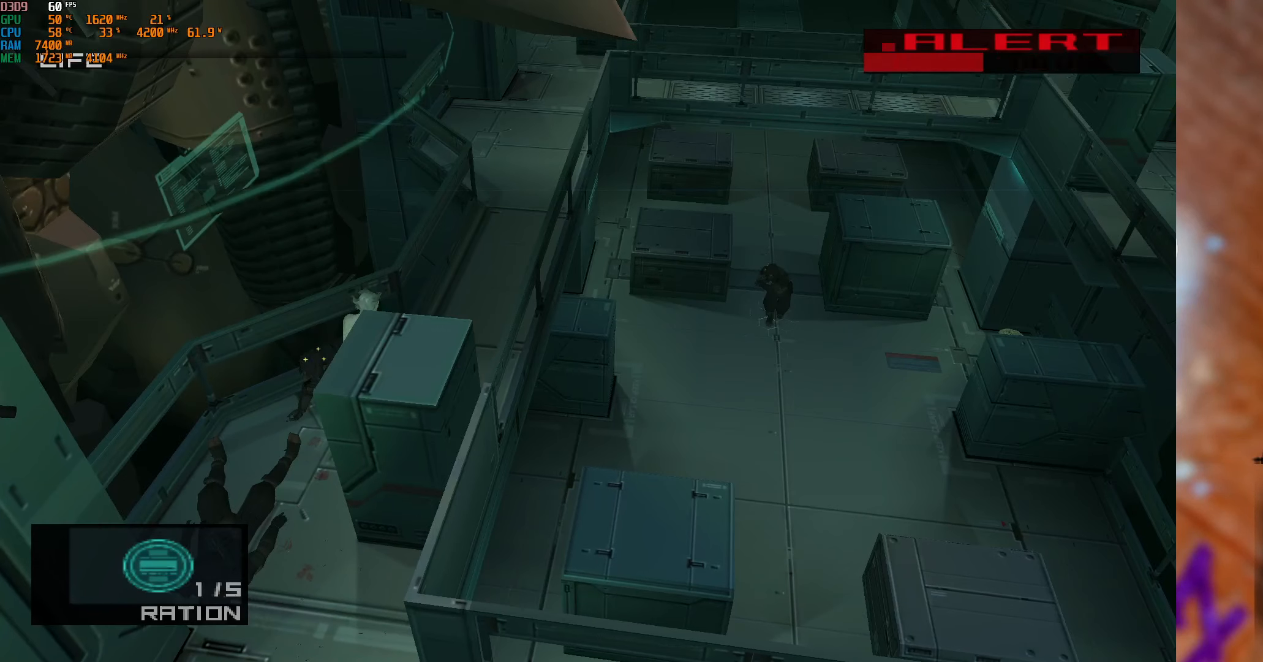
{"buttons": [], "left_stick": "center", "right_stick": "center", "events": []}
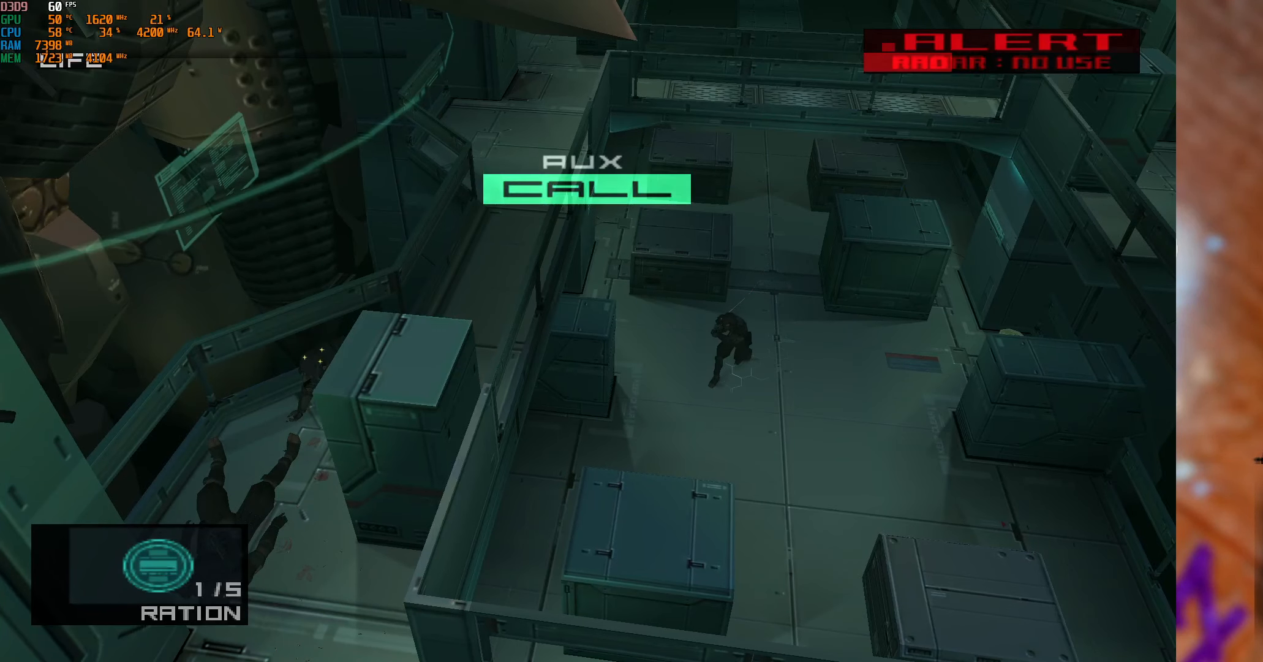
{"buttons": [], "left_stick": "center", "right_stick": "center", "events": [[250, "SELECT", "down"], [416, "SELECT", "up"]]}